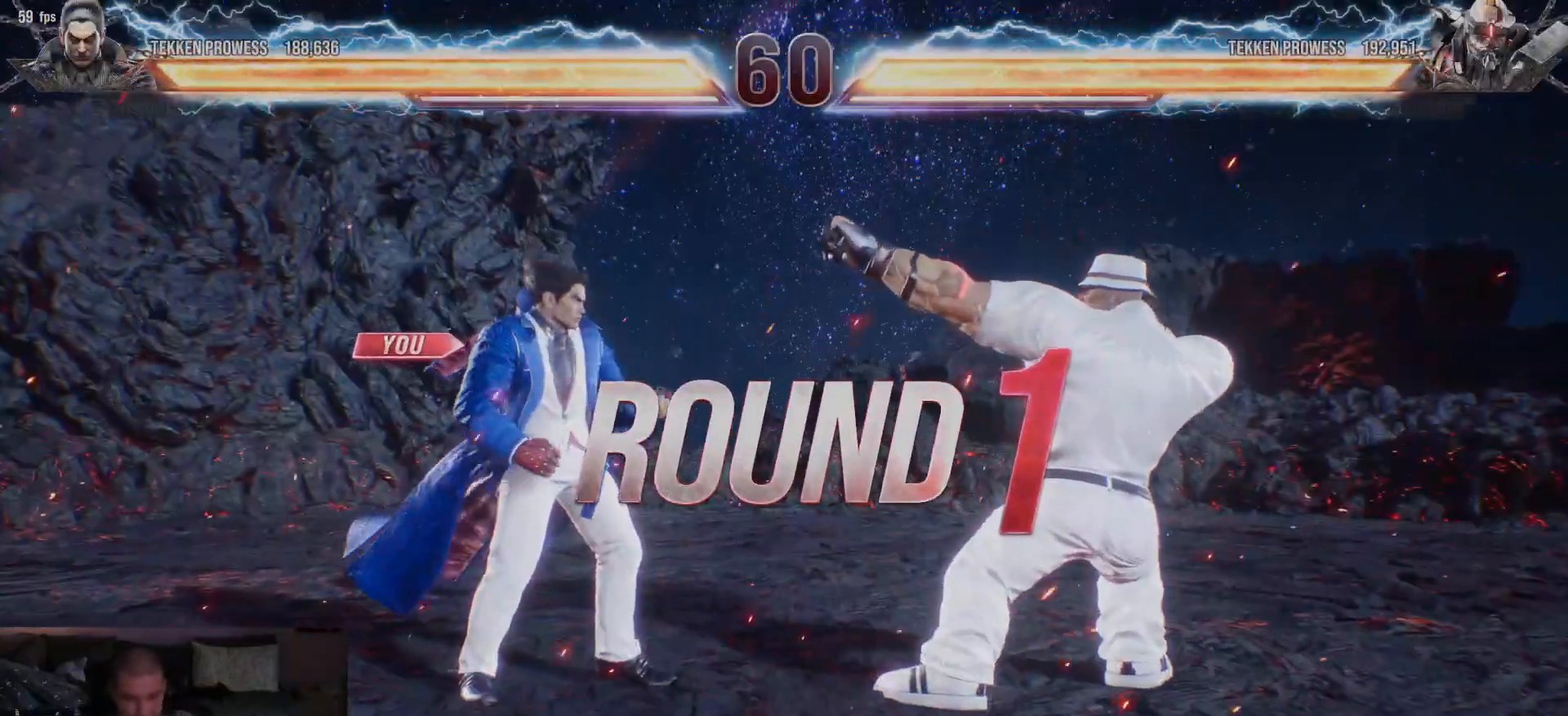
Gameplay with a controller (arcade stick); each line is a JSON object with the inputs held at the frame after it. "events" lists button and stick changes between this image and that frame as [ms after this image, input, new state], when the widget could be followed in between. Not read: L3 R3.
{"buttons": [], "left_stick": "center", "events": [[317, "SQUARE", "down"], [417, "SQUARE", "up"], [433, "left_stick", "right"], [500, "left_stick", "center"]]}
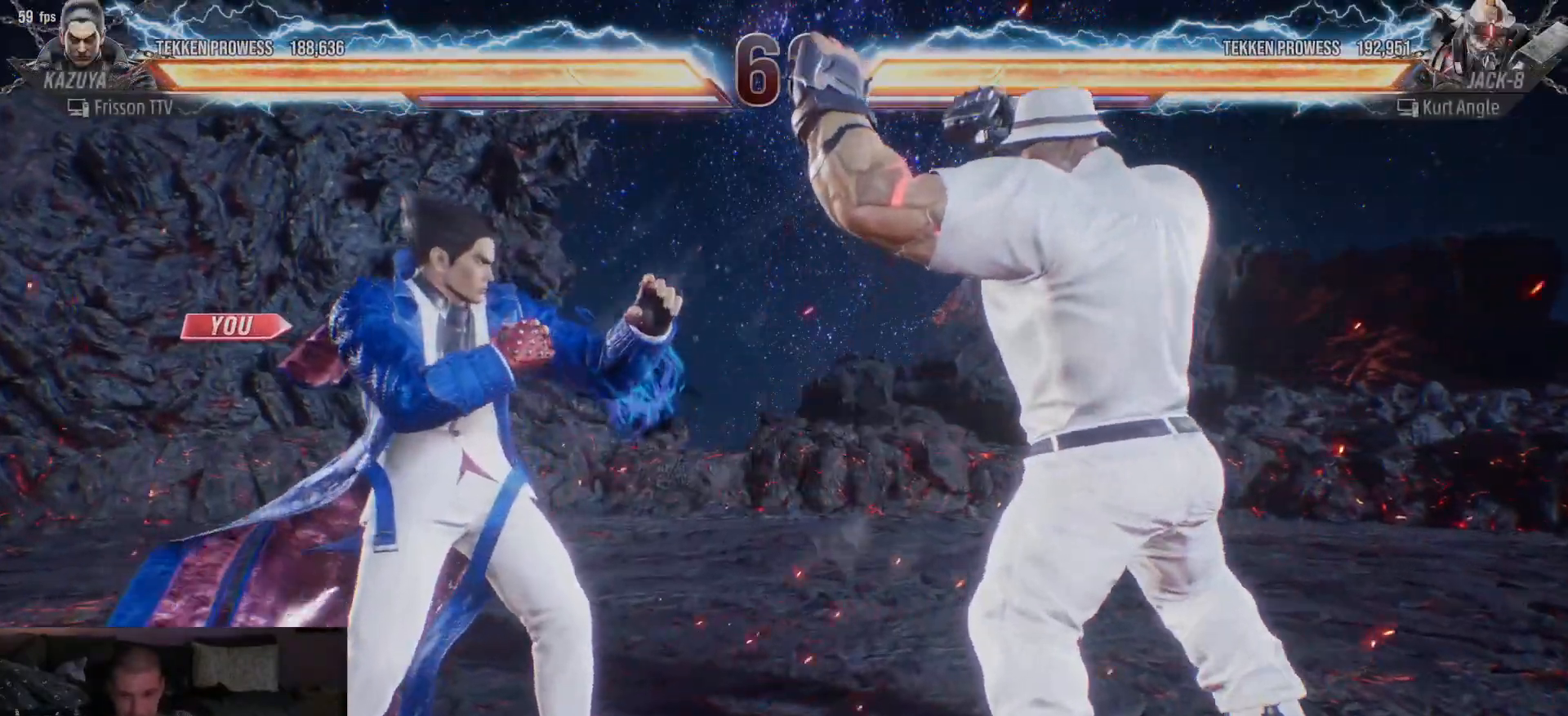
{"buttons": [], "left_stick": "center", "events": [[33, "left_stick", "down"], [167, "left_stick", "center"]]}
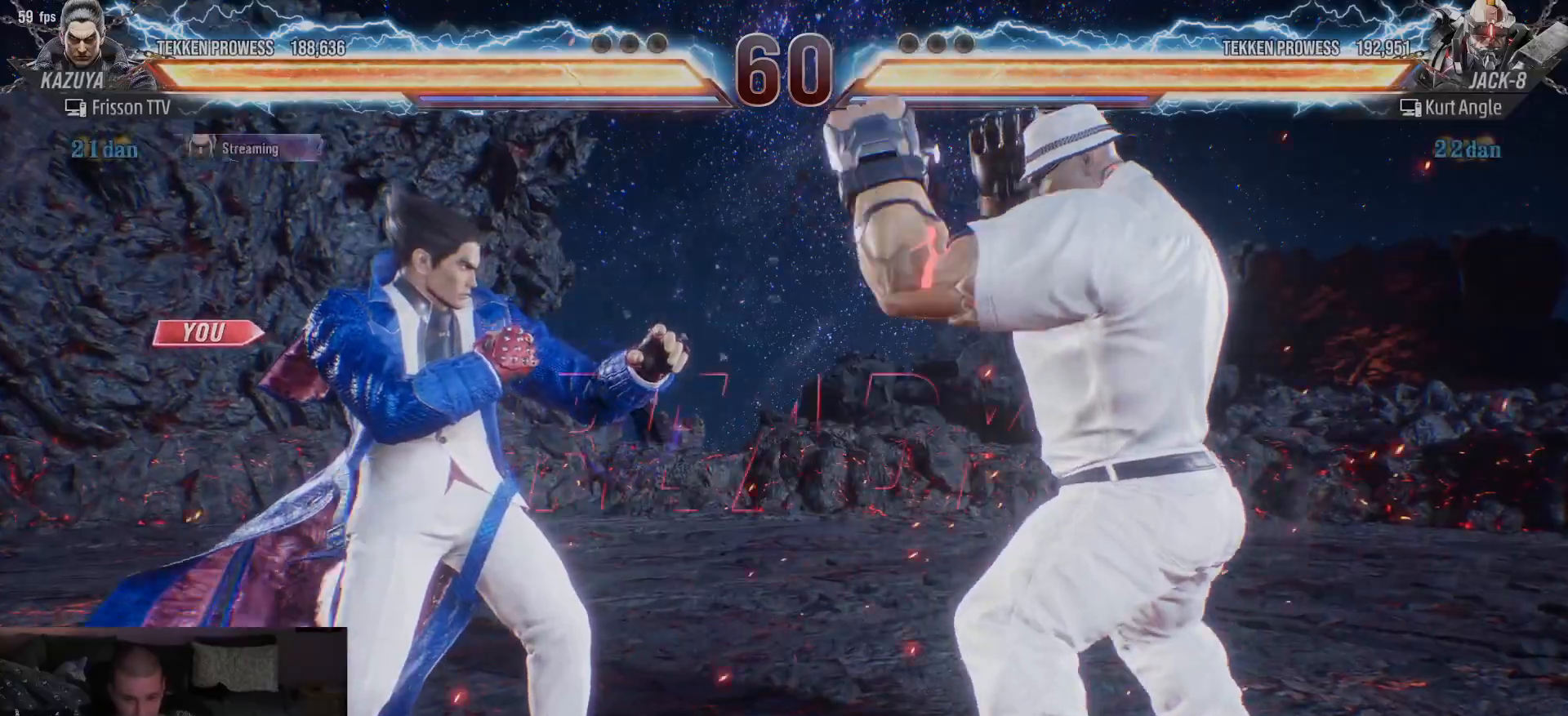
{"buttons": [], "left_stick": "center", "events": []}
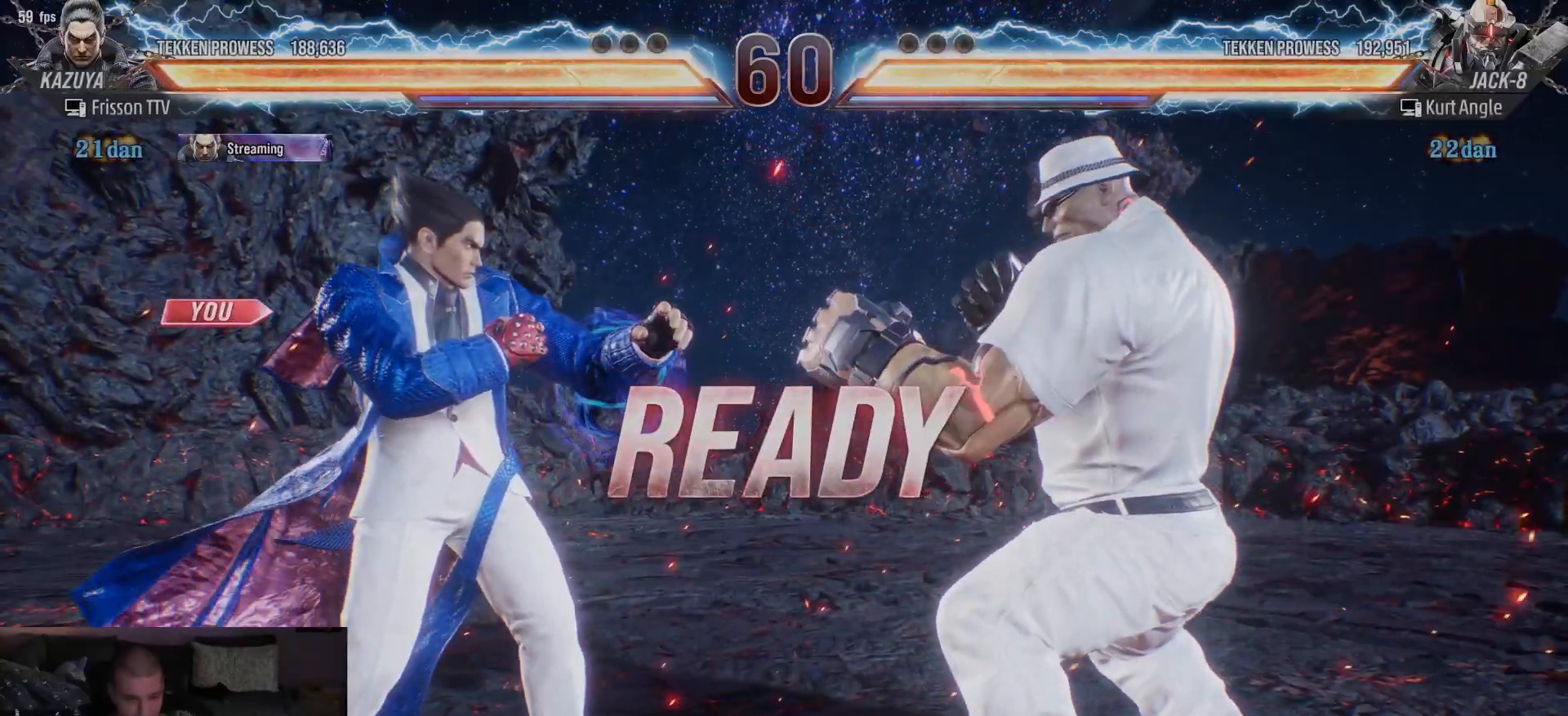
{"buttons": [], "left_stick": "center", "events": []}
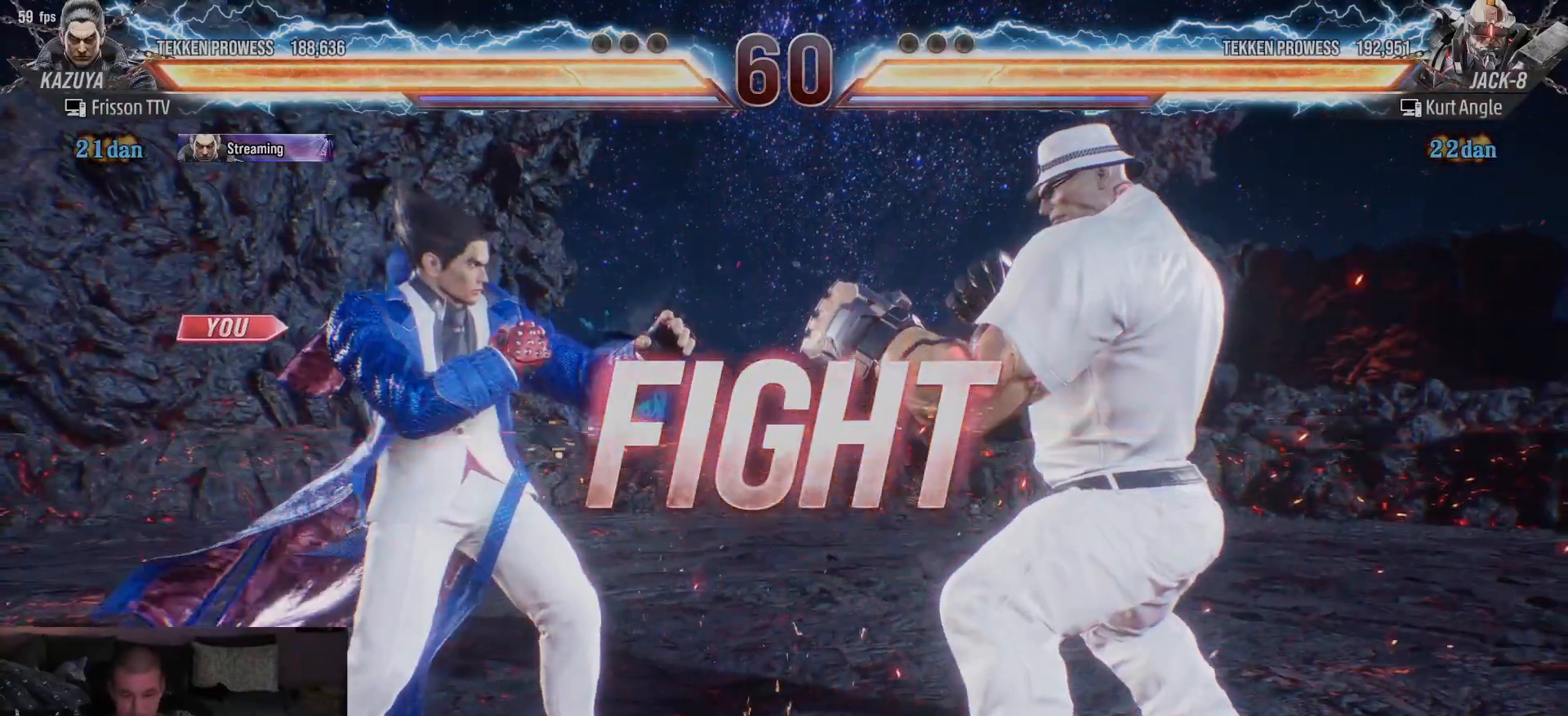
{"buttons": [], "left_stick": "left", "events": [[167, "SQUARE", "down"], [250, "SQUARE", "up"], [367, "left_stick", "left"]]}
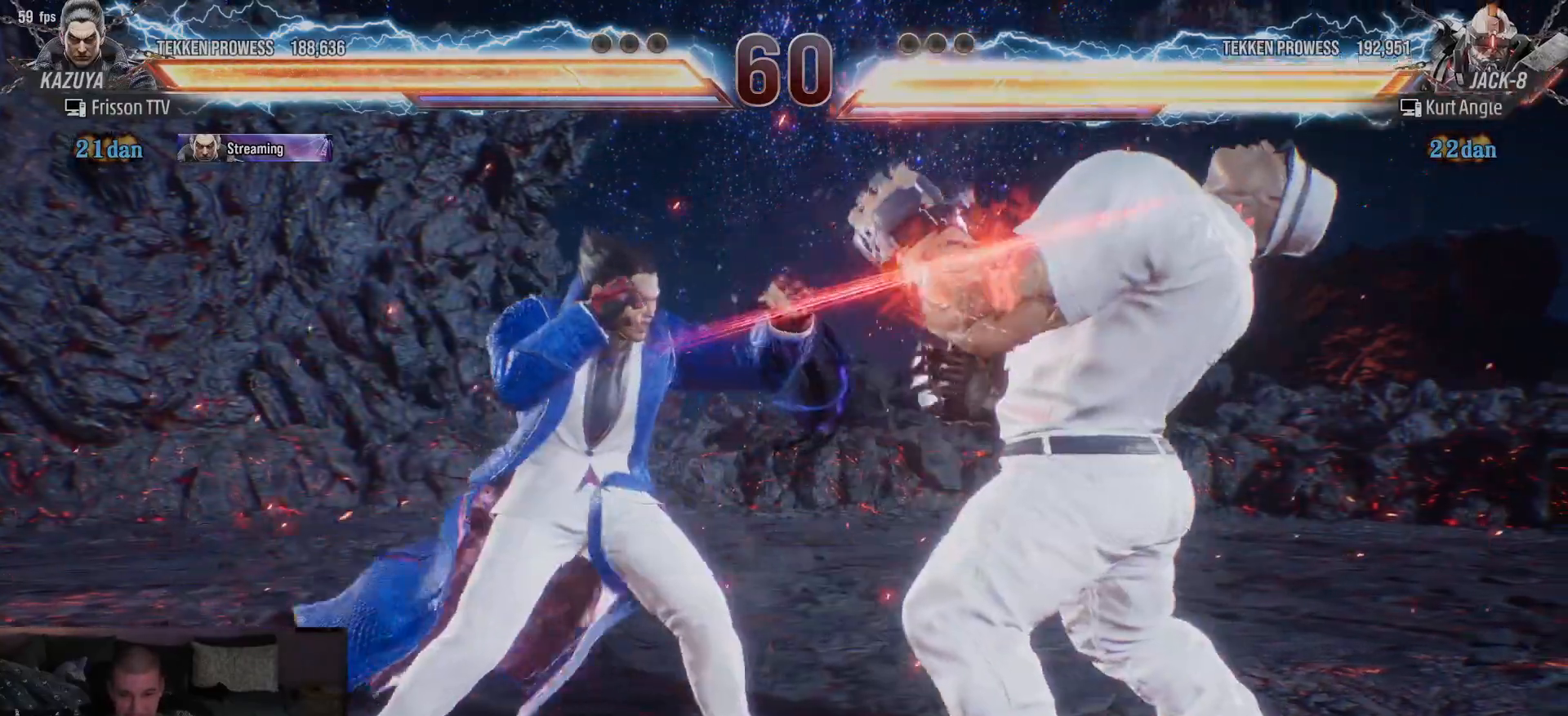
{"buttons": [], "left_stick": "center", "events": [[100, "left_stick", "center"], [183, "left_stick", "right"], [217, "CIRCLE", "down"], [350, "CIRCLE", "up"], [383, "left_stick", "center"]]}
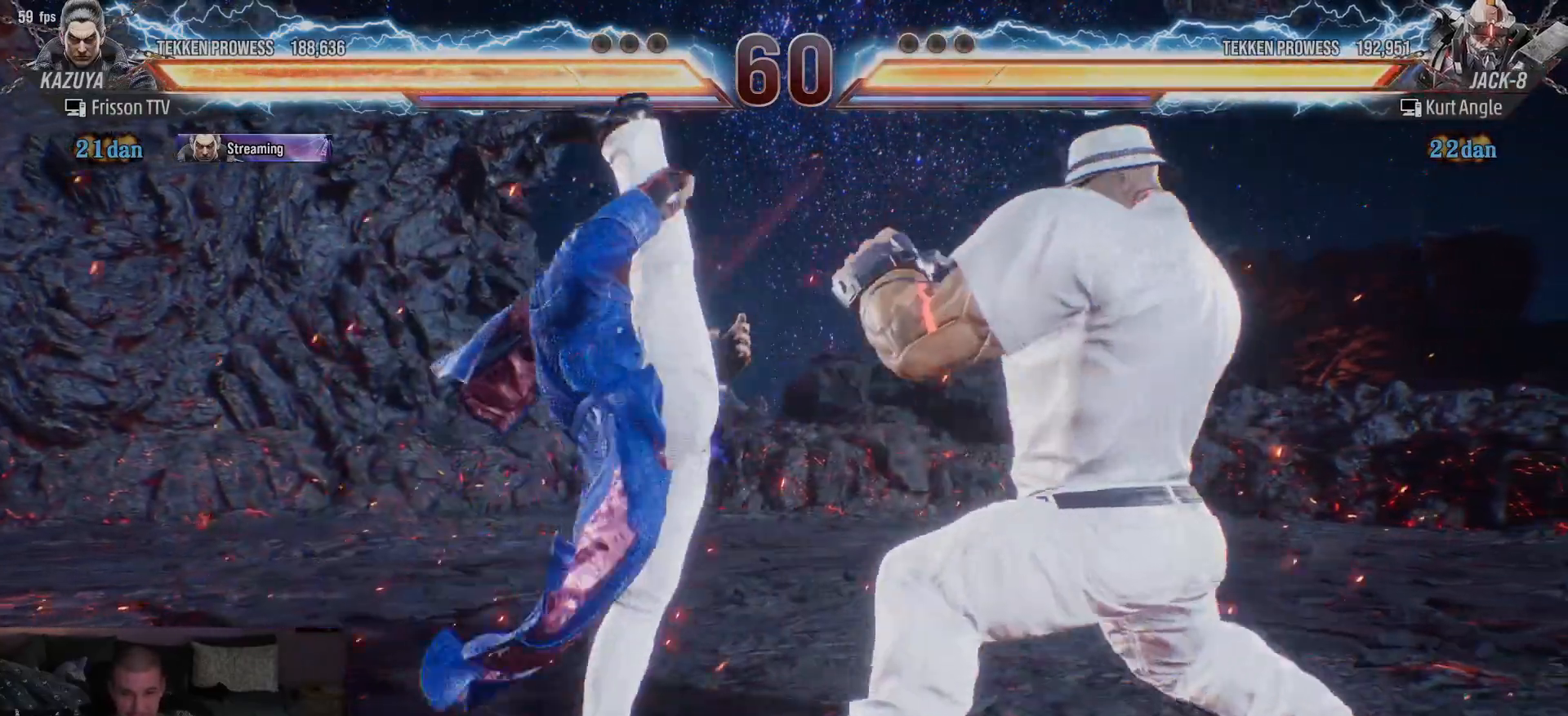
{"buttons": [], "left_stick": "center", "events": [[283, "left_stick", "down-left"], [317, "CIRCLE", "down"], [367, "CIRCLE", "up"], [417, "CIRCLE", "down"], [467, "CIRCLE", "up"], [500, "left_stick", "center"]]}
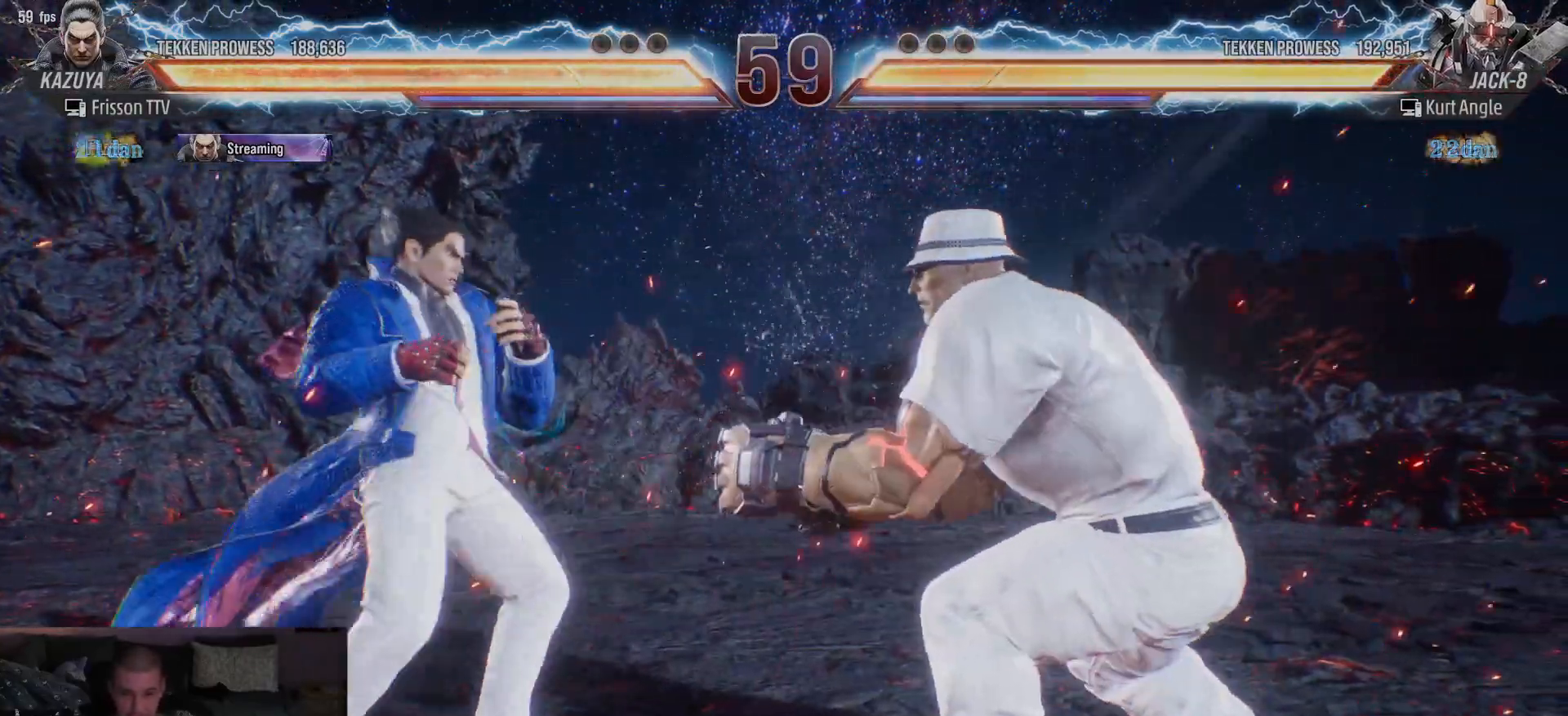
{"buttons": [], "left_stick": "center", "events": []}
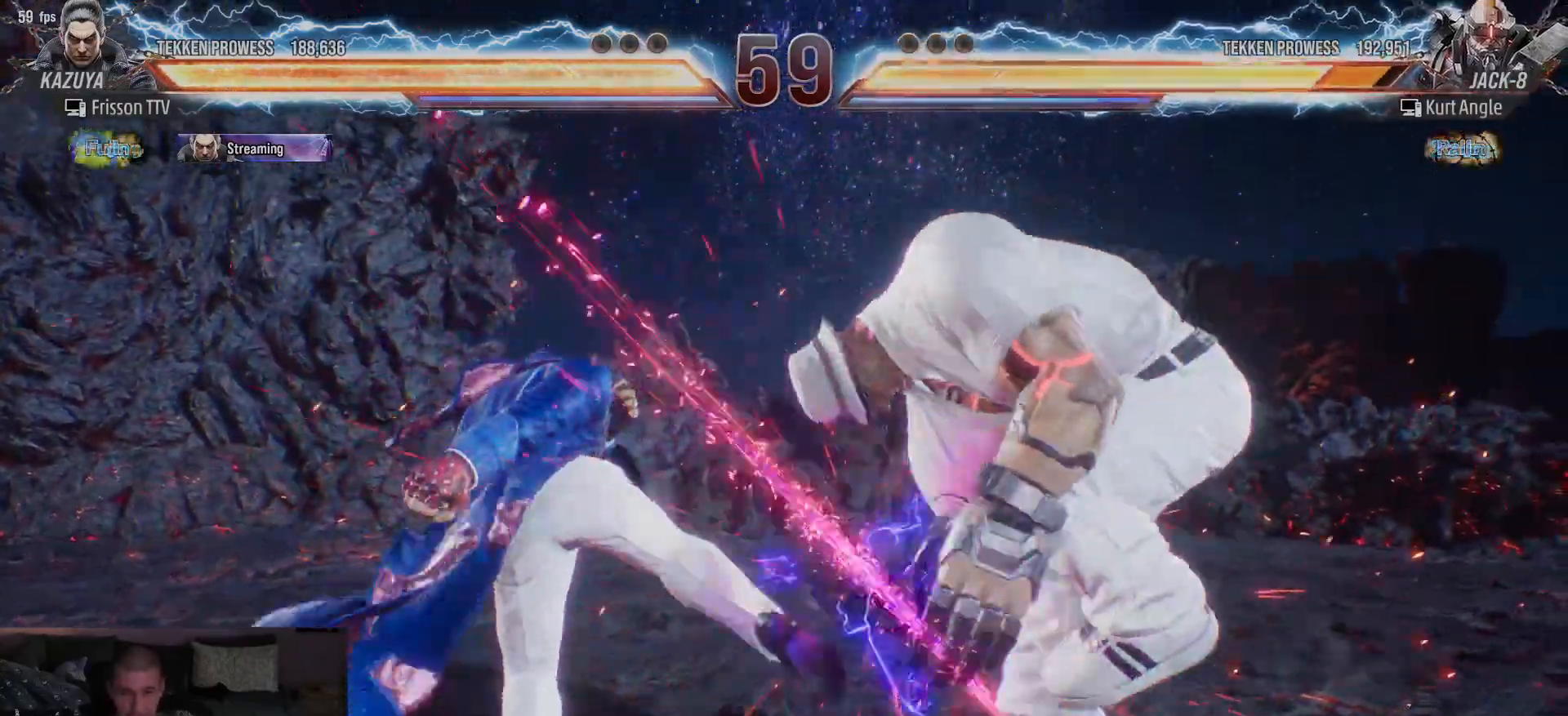
{"buttons": [], "left_stick": "right", "events": [[83, "left_stick", "down"], [200, "left_stick", "center"], [317, "left_stick", "right"], [383, "left_stick", "center"], [450, "left_stick", "right"]]}
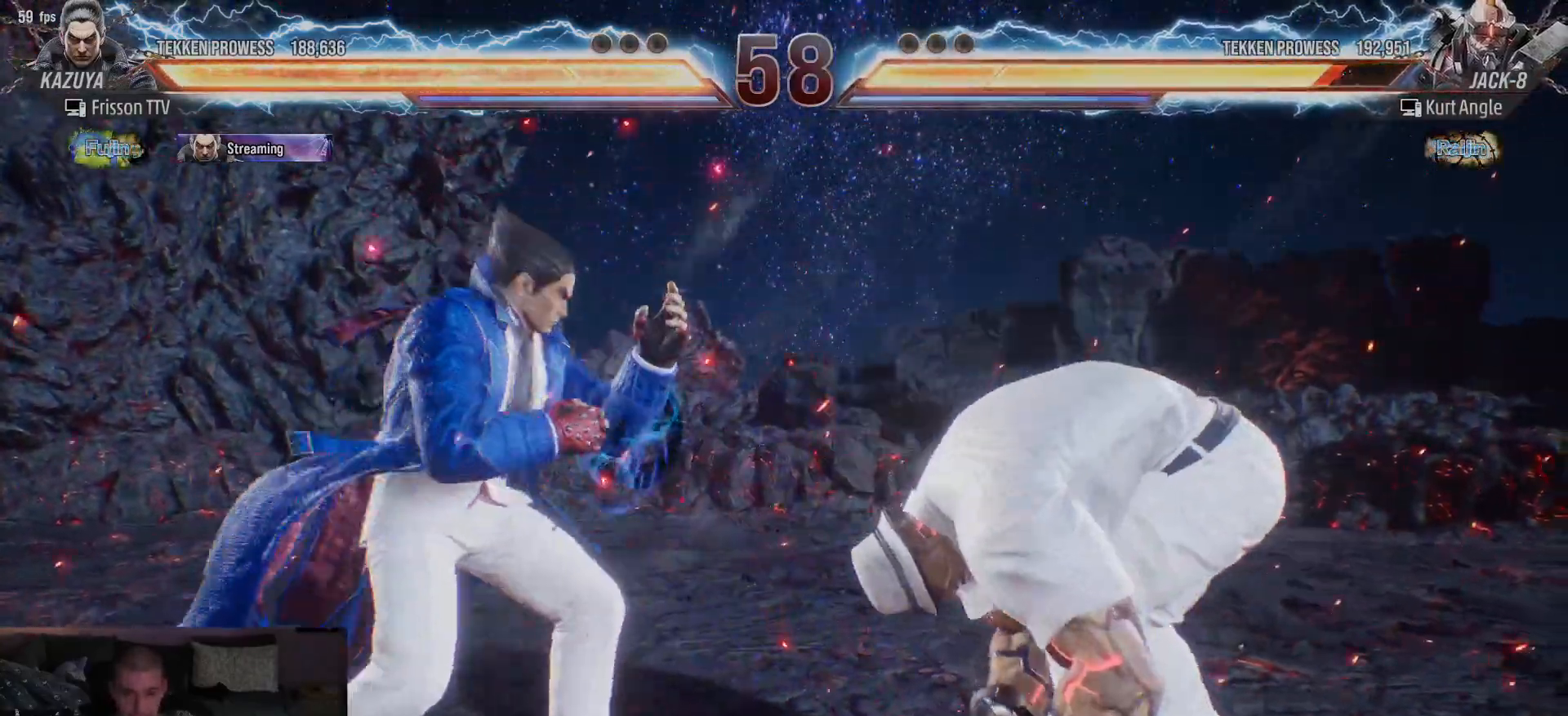
{"buttons": [], "left_stick": "center", "events": [[33, "left_stick", "center"], [83, "left_stick", "left"], [183, "left_stick", "center"], [267, "left_stick", "down"], [400, "left_stick", "center"], [417, "SQUARE", "down"], [433, "TRIANGLE", "down"], [483, "SQUARE", "up"], [483, "TRIANGLE", "up"]]}
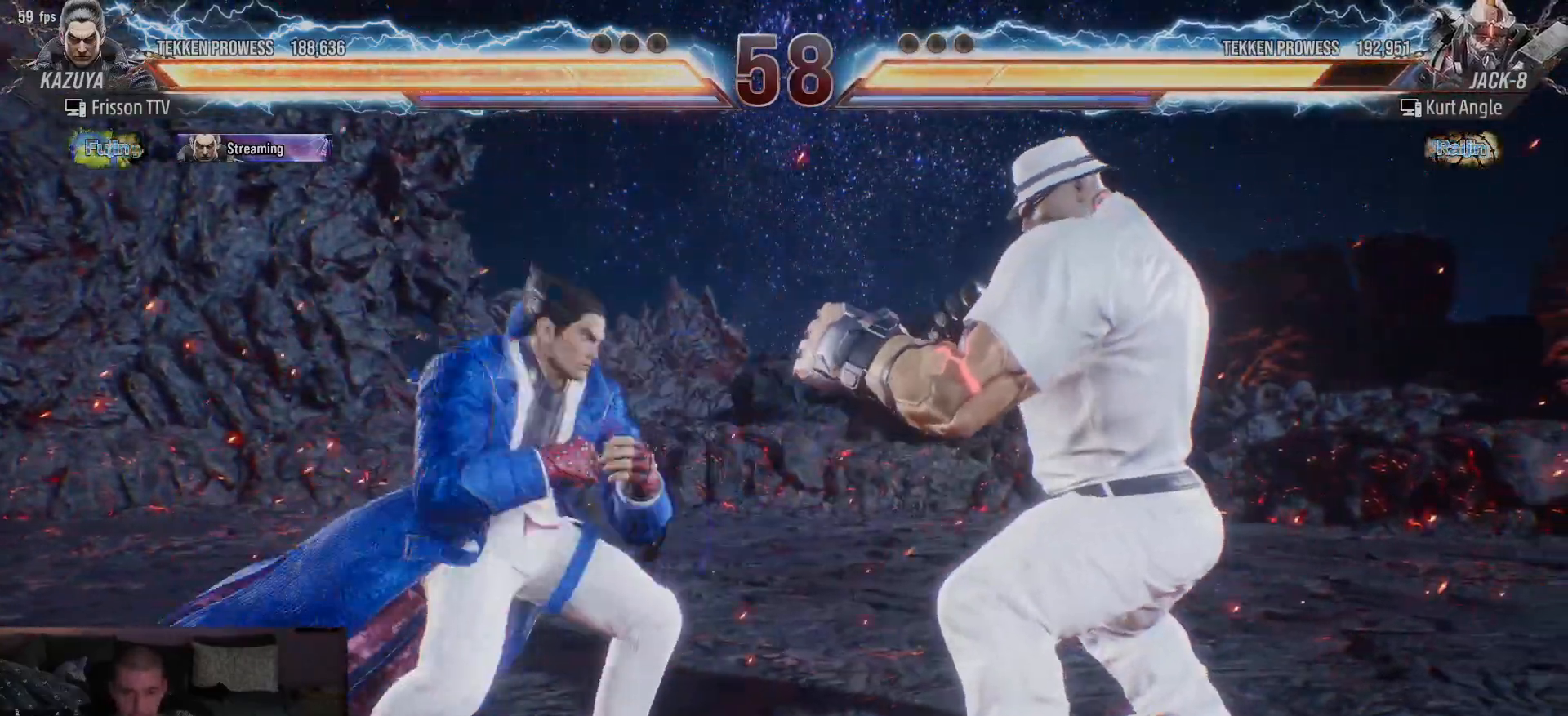
{"buttons": [], "left_stick": "center", "events": []}
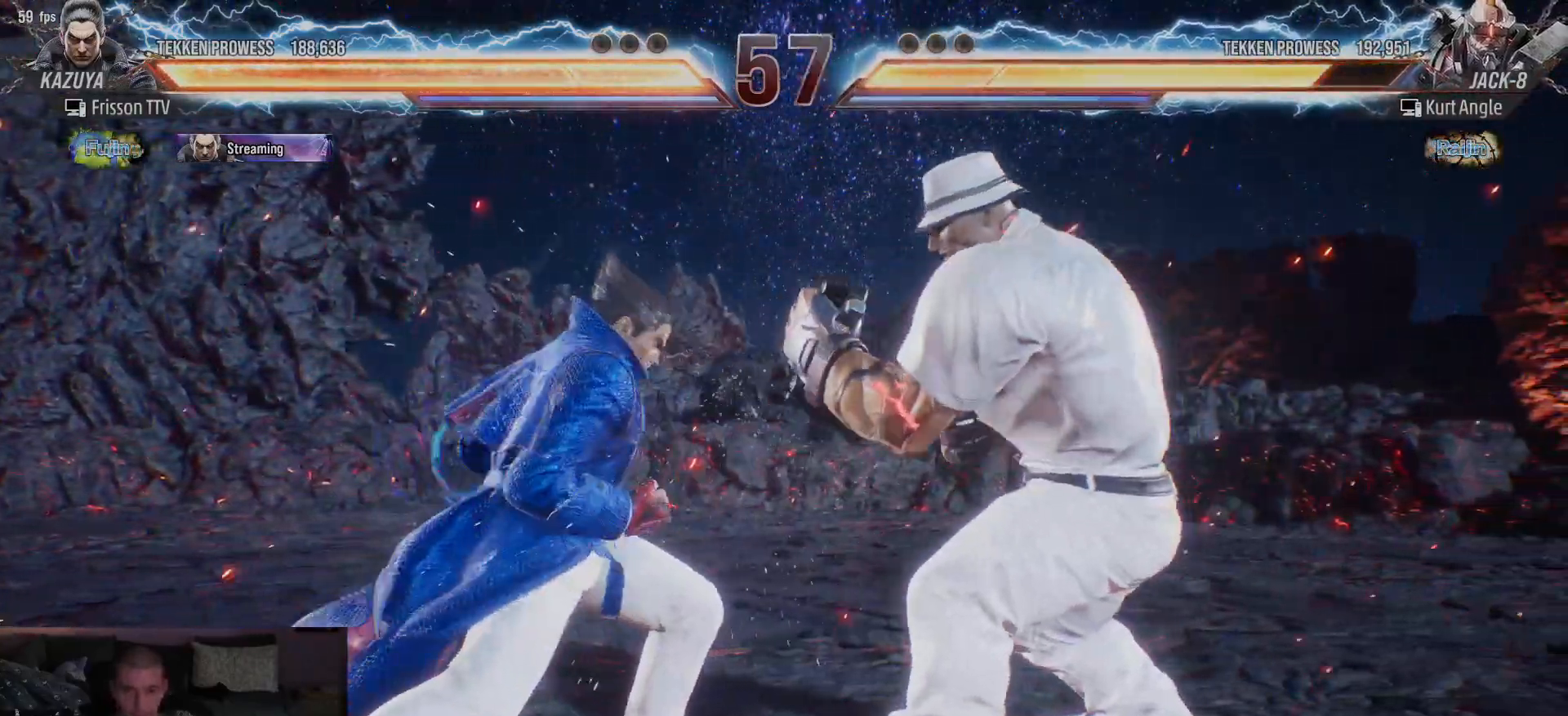
{"buttons": [], "left_stick": "left"}
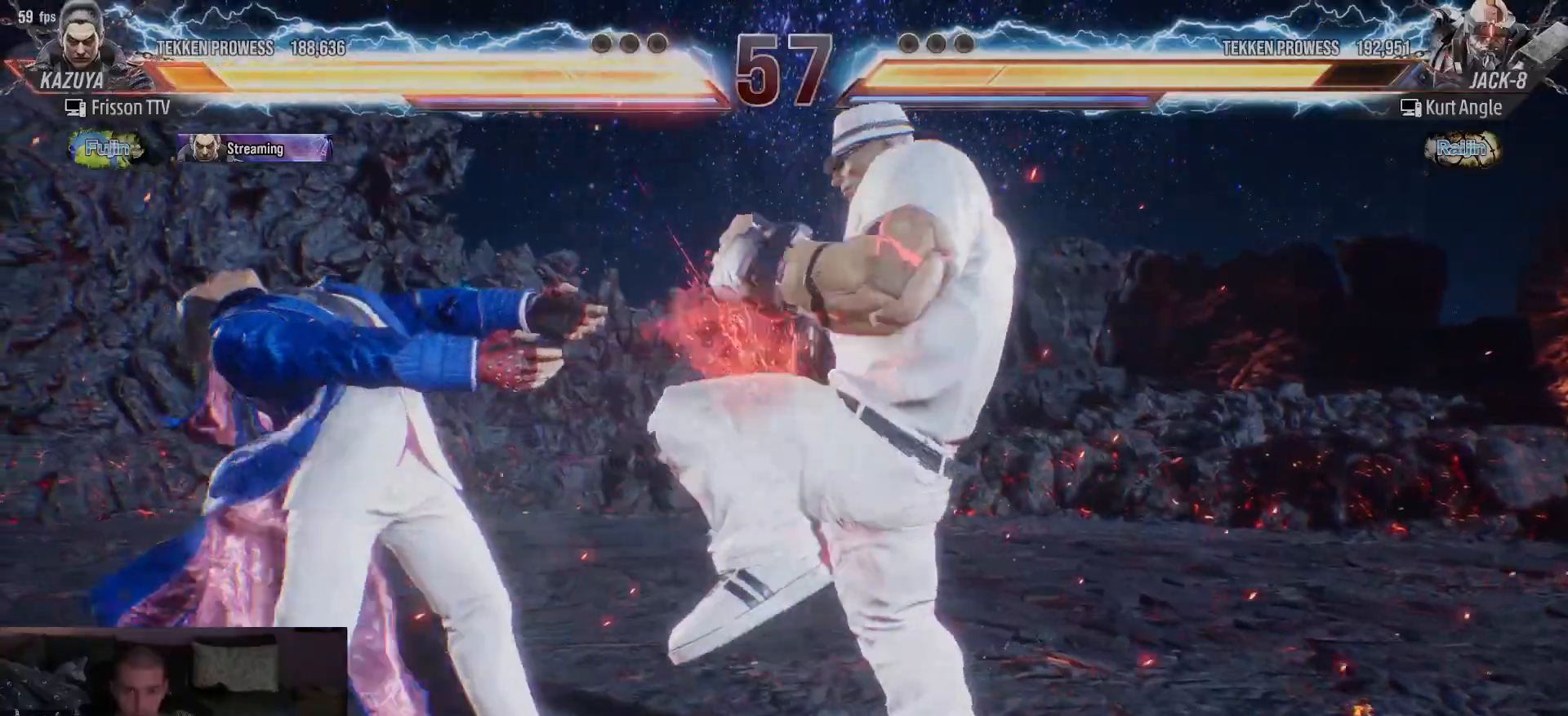
{"buttons": [], "left_stick": "left", "events": []}
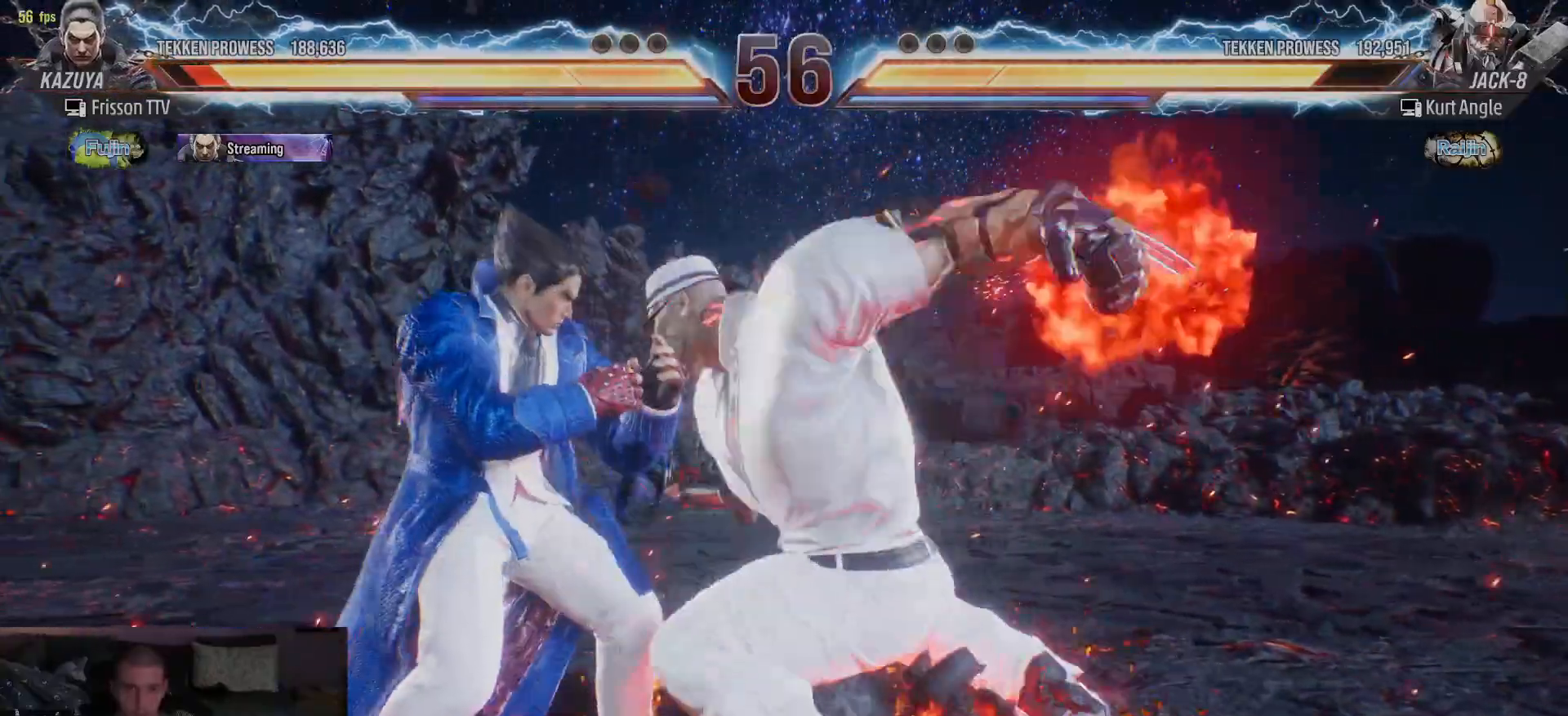
{"buttons": [], "left_stick": "left", "events": [[300, "left_stick", "center"], [450, "left_stick", "left"]]}
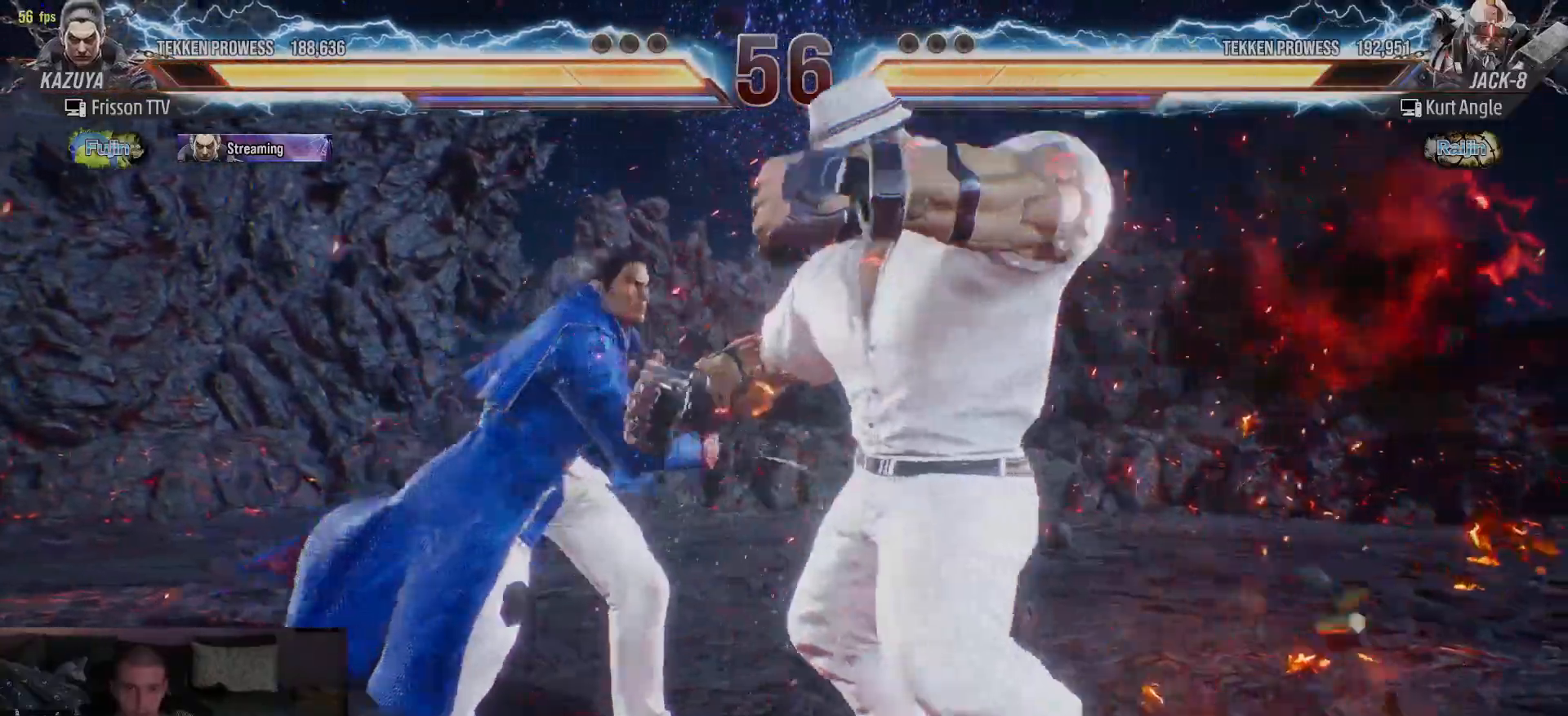
{"buttons": [], "left_stick": "center", "events": [[33, "left_stick", "center"], [83, "left_stick", "left"], [483, "left_stick", "center"]]}
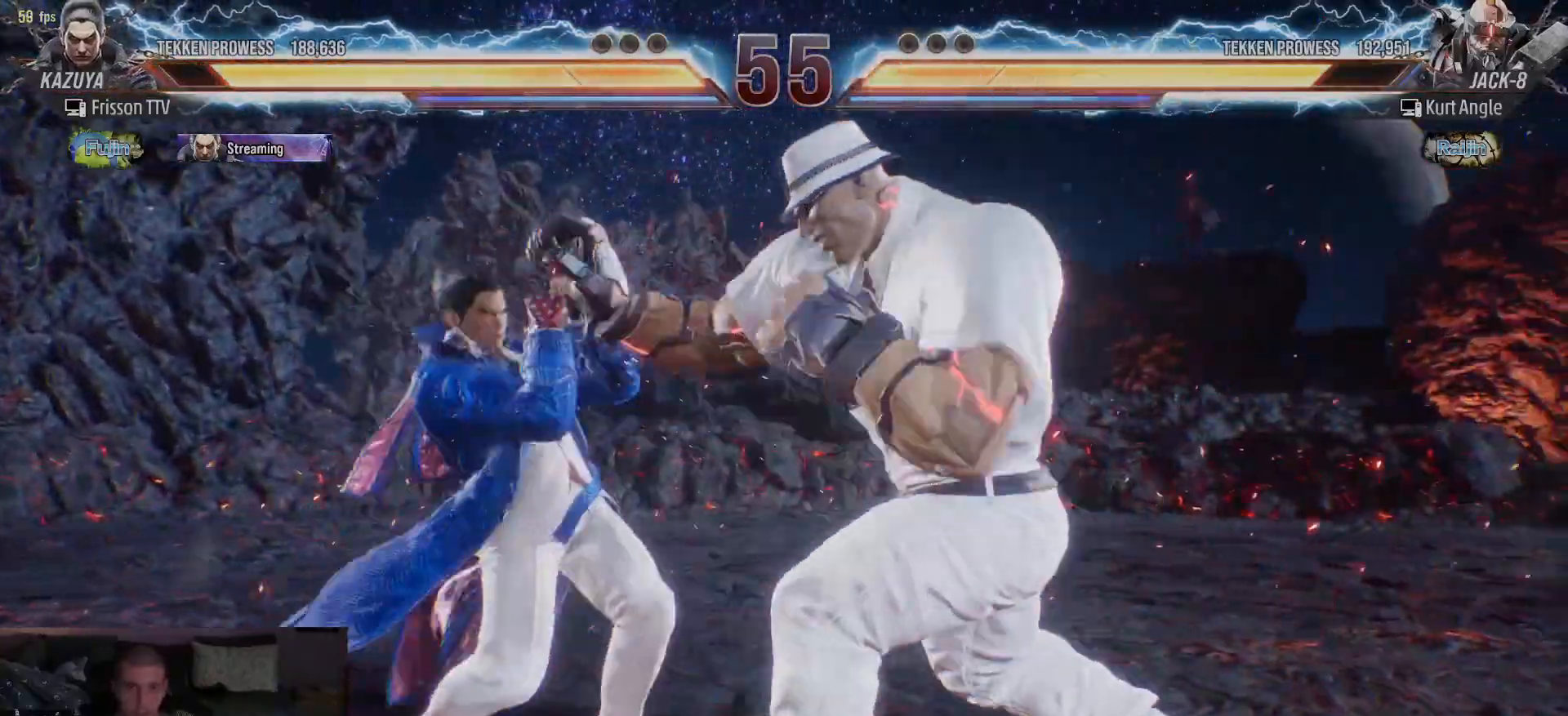
{"buttons": [], "left_stick": "center", "events": [[183, "left_stick", "down"], [217, "TRIANGLE", "down"], [233, "left_stick", "right"], [283, "TRIANGLE", "up"], [283, "left_stick", "center"], [333, "left_stick", "left"], [450, "left_stick", "center"]]}
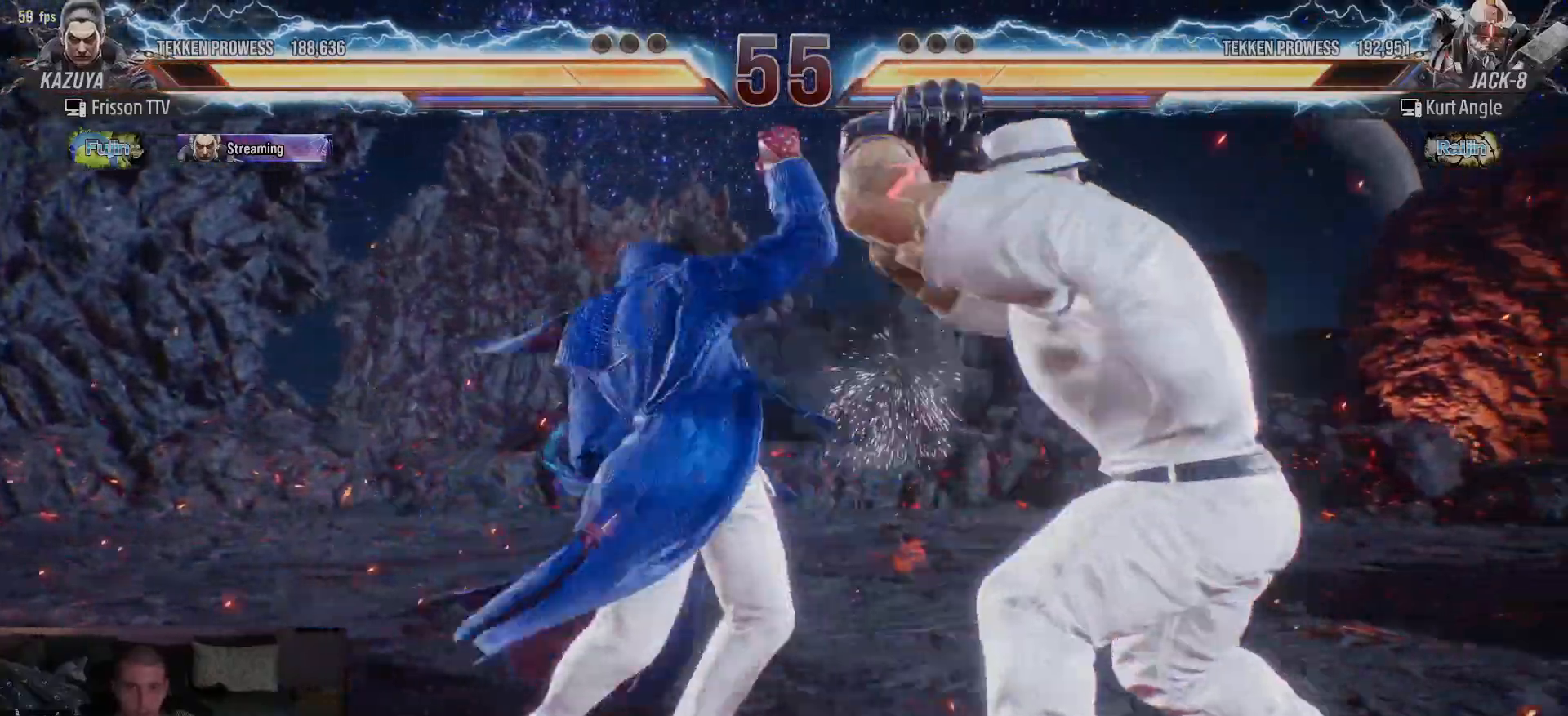
{"buttons": [], "left_stick": "left", "events": [[283, "left_stick", "left"]]}
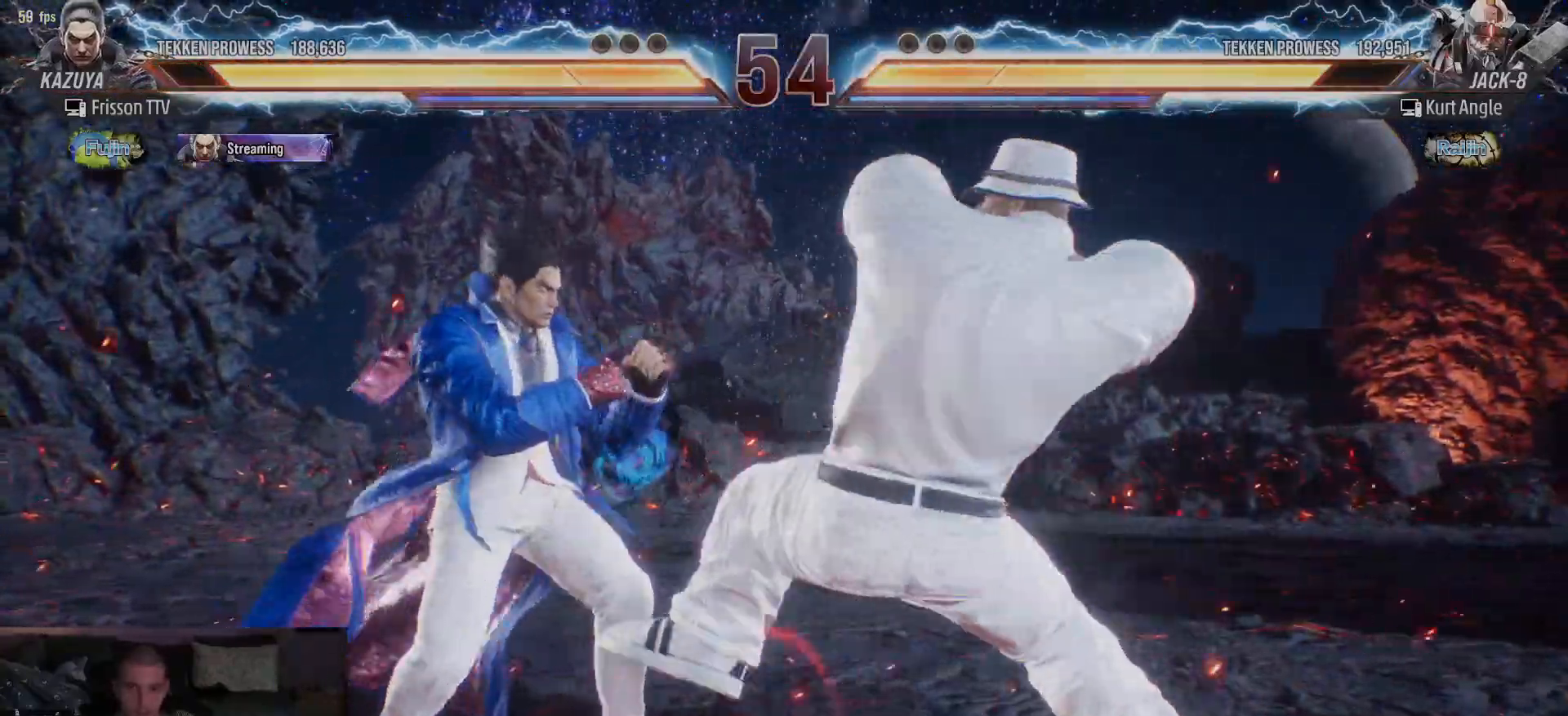
{"buttons": [], "left_stick": "left", "events": []}
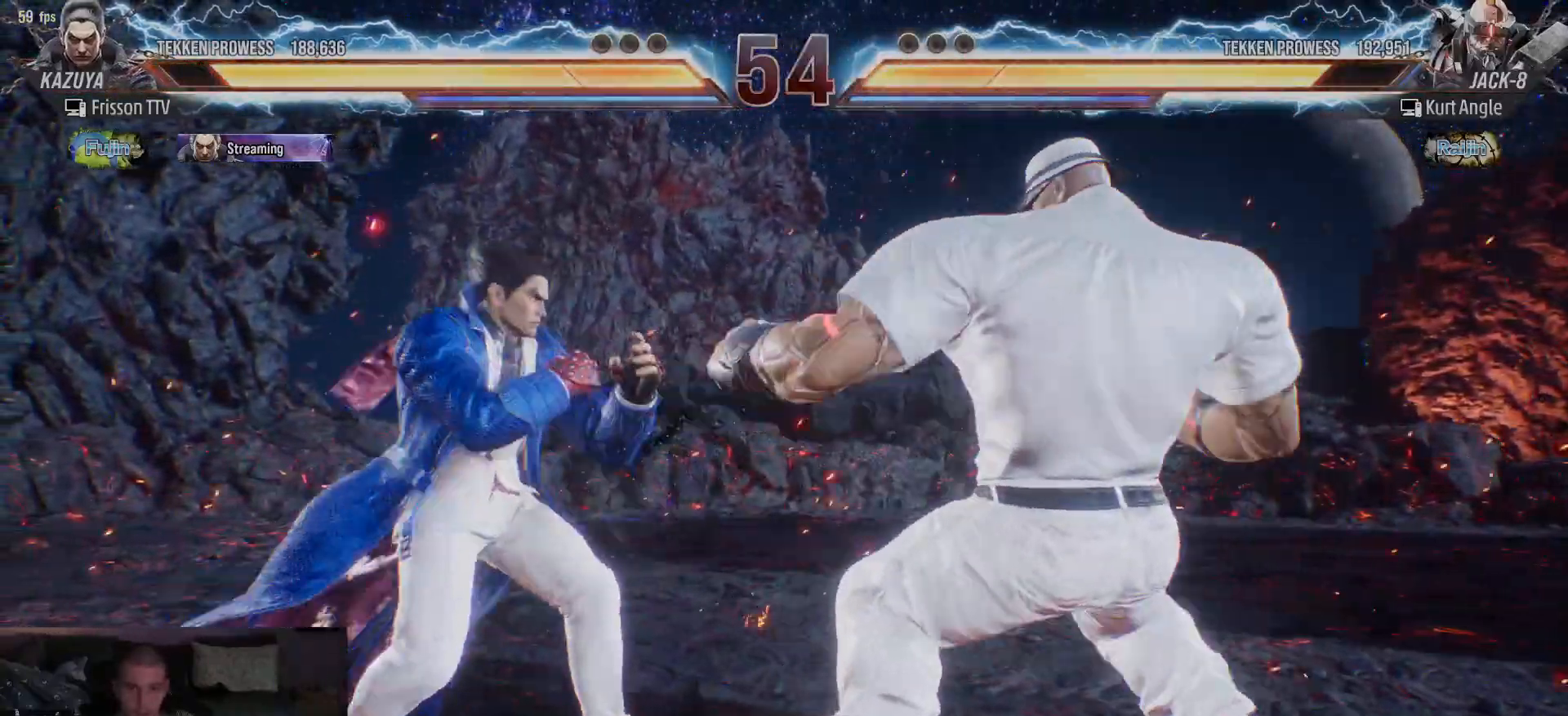
{"buttons": [], "left_stick": "left", "events": []}